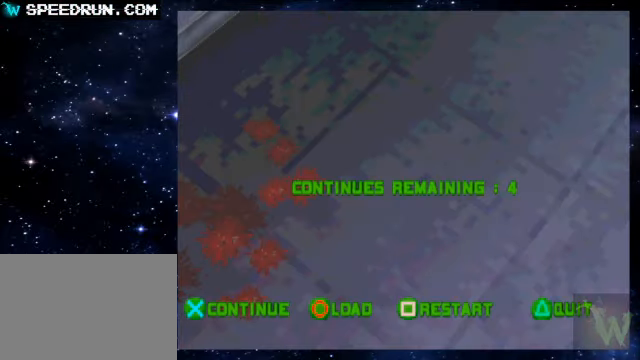
Gameplay with a controller (PlayStation layout); each line is a JSON object with the inputs held at the frame after it. "events" lists button and stick changes between this image and that frame as [ms after this image, input, new state], when the widget could be followed in between. Not read: L3 R3 right_stick.
{"buttons": [], "left_stick": "center", "events": [[50, "CROSS", "down"], [150, "CROSS", "up"], [350, "CROSS", "down"], [450, "CROSS", "up"]]}
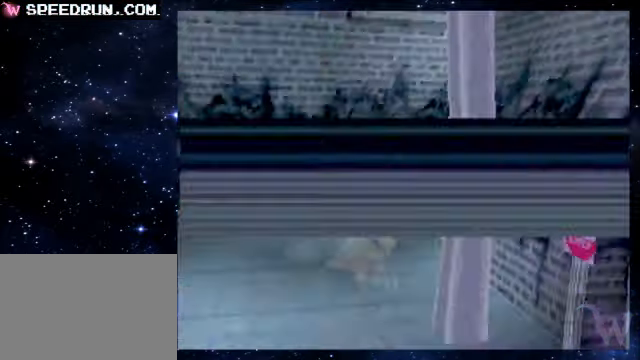
{"buttons": ["CIRCLE"], "left_stick": "center", "events": [[500, "CIRCLE", "down"]]}
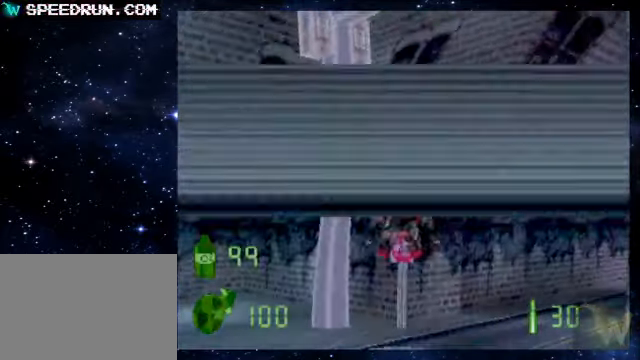
{"buttons": [], "left_stick": "up-right", "events": [[100, "CIRCLE", "up"], [100, "left_stick", "right"], [450, "left_stick", "up-right"]]}
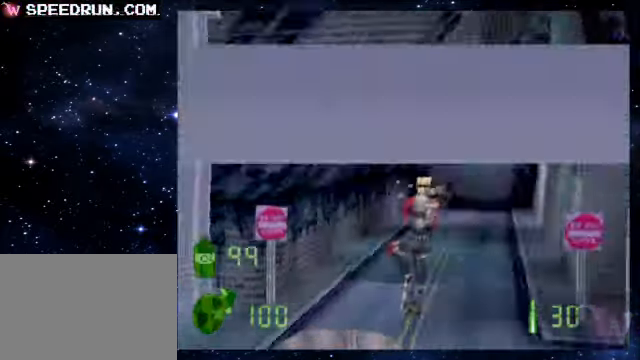
{"buttons": ["CIRCLE"], "left_stick": "up-right", "events": [[100, "left_stick", "right"], [200, "left_stick", "center"], [500, "CIRCLE", "down"], [500, "left_stick", "up-right"]]}
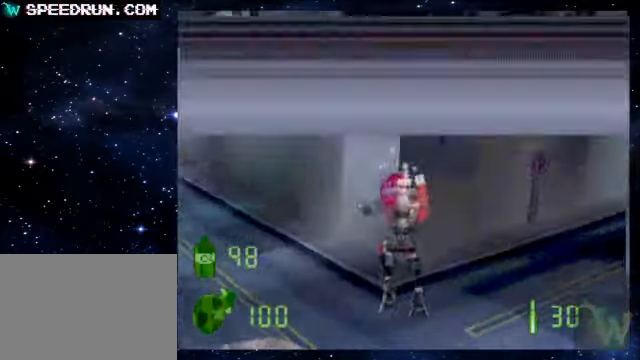
{"buttons": ["SQUARE"], "left_stick": "center", "events": [[50, "left_stick", "right"], [100, "CIRCLE", "up"], [250, "SQUARE", "down"], [450, "left_stick", "center"]]}
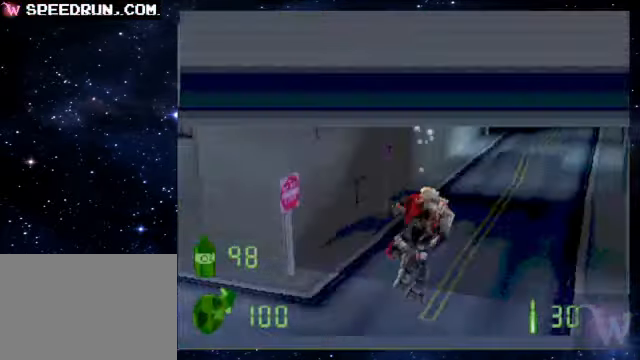
{"buttons": ["SQUARE"], "left_stick": "right", "events": [[250, "left_stick", "right"]]}
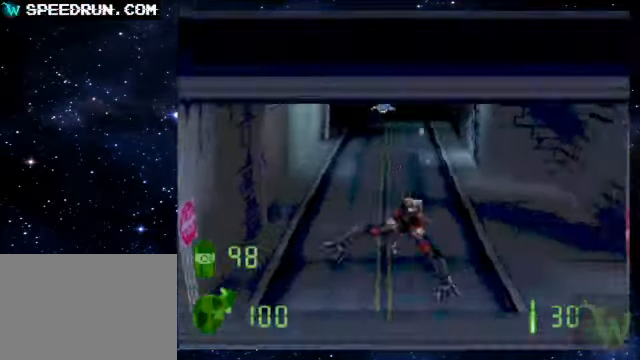
{"buttons": ["SQUARE"], "left_stick": "left", "events": [[150, "left_stick", "center"], [500, "left_stick", "left"]]}
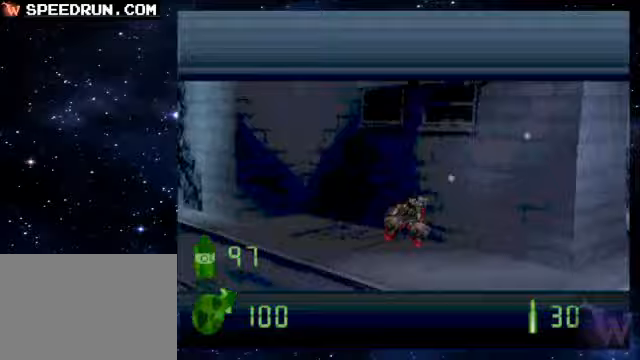
{"buttons": ["SQUARE"], "left_stick": "left", "events": [[50, "left_stick", "down-left"], [150, "left_stick", "left"], [300, "left_stick", "center"], [450, "left_stick", "left"]]}
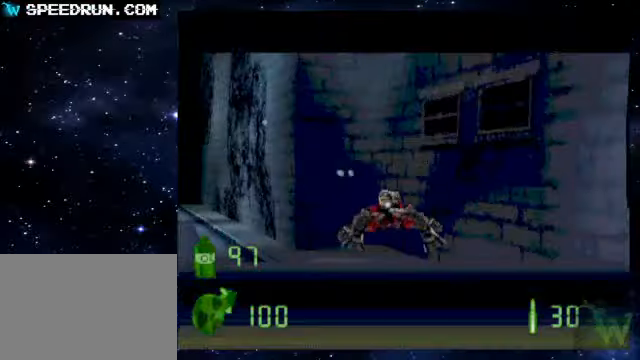
{"buttons": ["SQUARE"], "left_stick": "left", "events": [[250, "left_stick", "center"], [450, "left_stick", "left"]]}
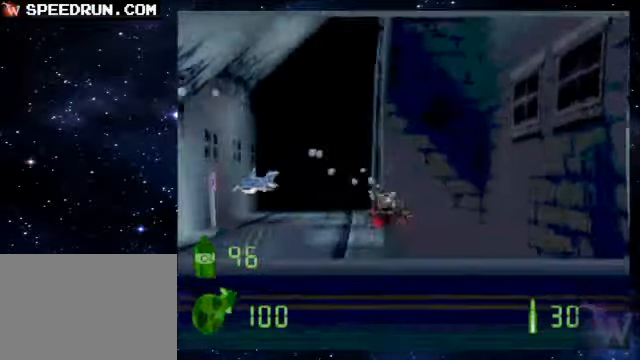
{"buttons": ["SQUARE"], "left_stick": "right", "events": [[100, "left_stick", "up"], [150, "left_stick", "center"], [500, "left_stick", "right"]]}
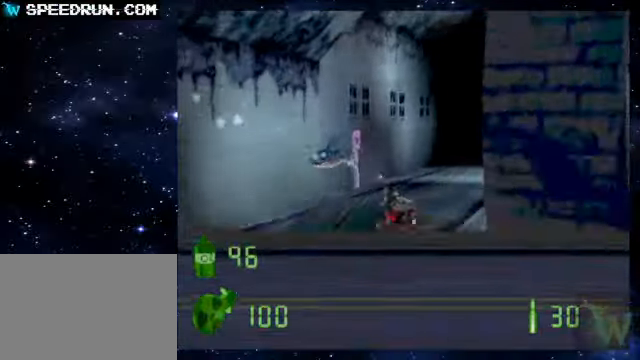
{"buttons": ["SQUARE"], "left_stick": "center", "events": [[250, "left_stick", "center"], [350, "left_stick", "down"], [500, "left_stick", "center"]]}
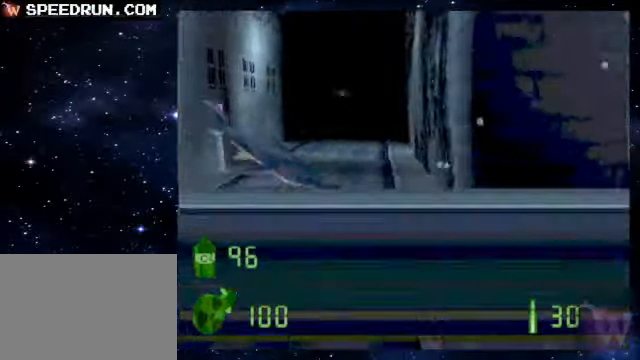
{"buttons": ["SQUARE"], "left_stick": "center", "events": []}
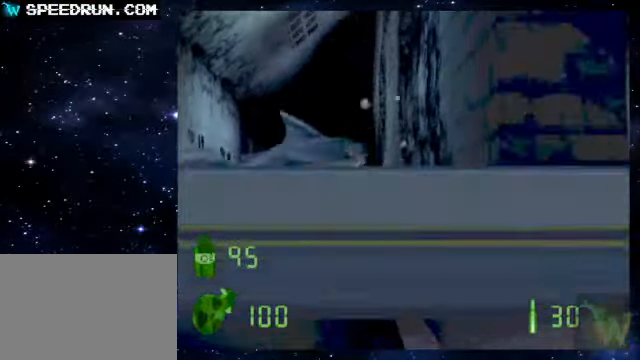
{"buttons": ["SQUARE", "R2"], "left_stick": "center", "events": [[150, "left_stick", "left"], [250, "R2", "down"], [300, "left_stick", "center"]]}
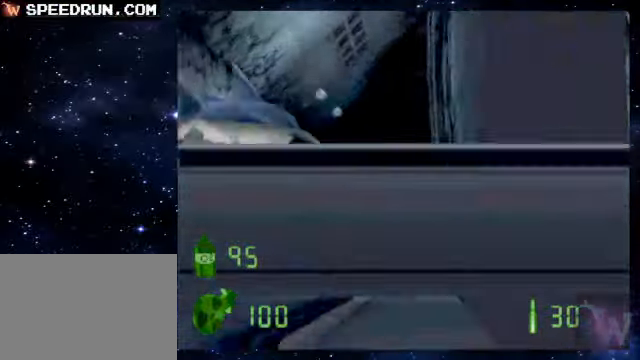
{"buttons": ["R2"], "left_stick": "center", "events": [[50, "left_stick", "left"], [150, "SQUARE", "up"], [250, "left_stick", "center"]]}
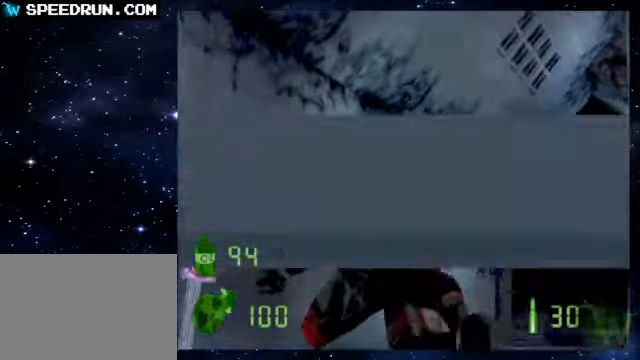
{"buttons": ["R2"], "left_stick": "center", "events": [[100, "left_stick", "up-left"], [150, "left_stick", "left"], [300, "left_stick", "center"]]}
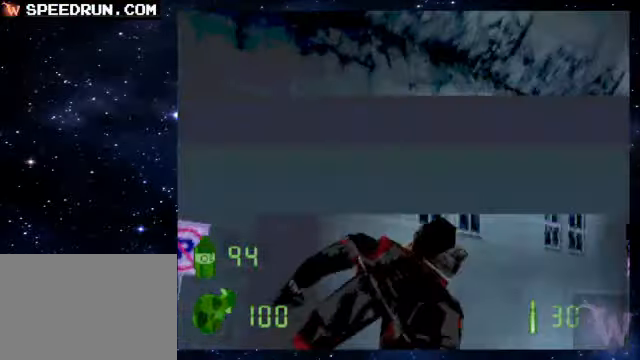
{"buttons": ["R2"], "left_stick": "center", "events": [[250, "left_stick", "up"], [400, "left_stick", "center"]]}
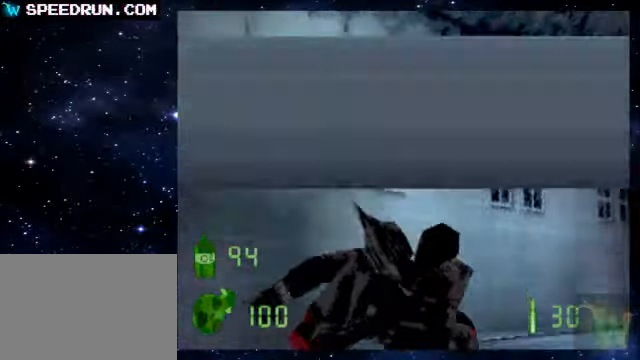
{"buttons": ["R2"], "left_stick": "center", "events": []}
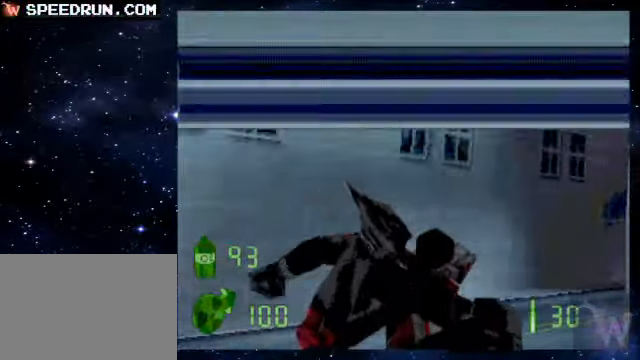
{"buttons": ["R2"], "left_stick": "center", "events": []}
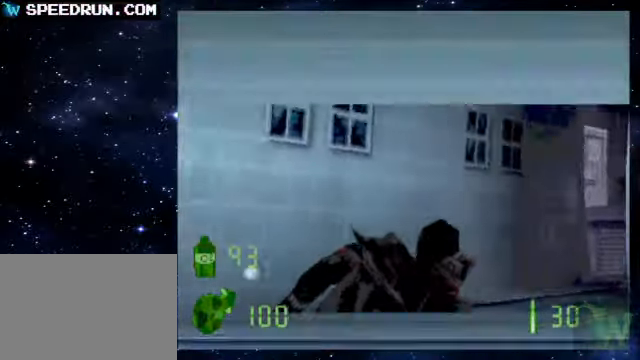
{"buttons": ["R2"], "left_stick": "center", "events": [[150, "left_stick", "right"], [350, "left_stick", "center"]]}
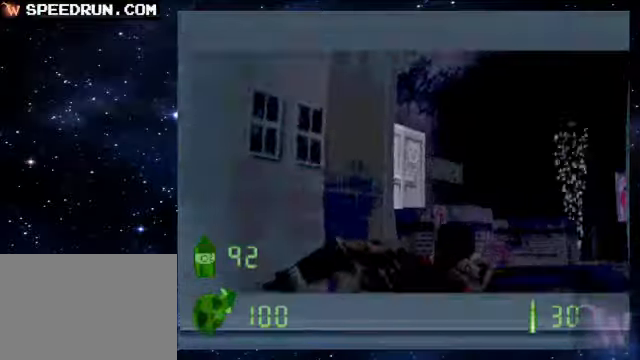
{"buttons": ["SQUARE"], "left_stick": "center", "events": [[100, "R2", "up"], [100, "SQUARE", "down"], [100, "left_stick", "right"], [250, "left_stick", "center"]]}
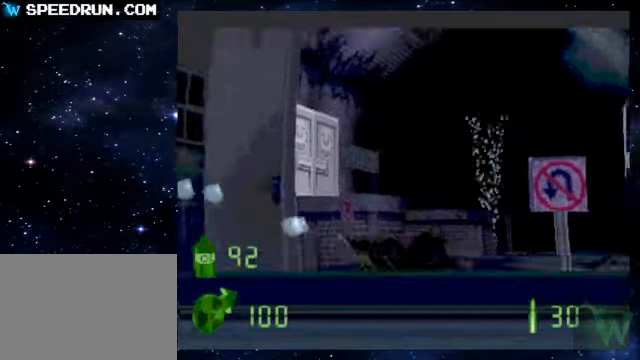
{"buttons": ["SQUARE"], "left_stick": "center", "events": [[150, "left_stick", "right"], [350, "left_stick", "center"]]}
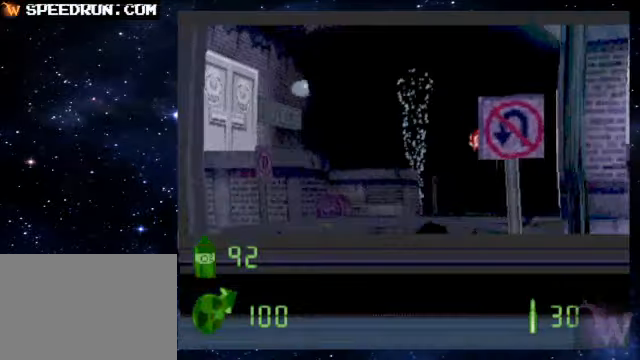
{"buttons": ["SQUARE"], "left_stick": "center", "events": [[50, "left_stick", "down"], [250, "left_stick", "center"]]}
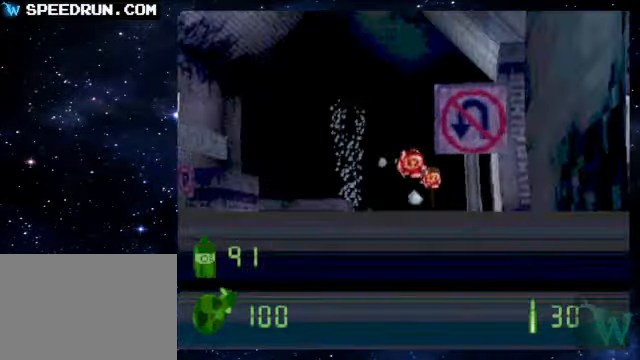
{"buttons": ["SQUARE"], "left_stick": "center", "events": []}
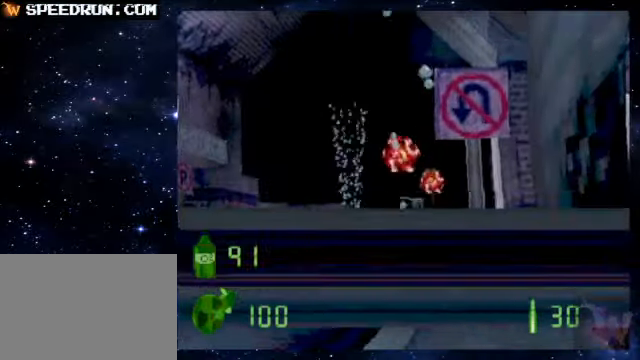
{"buttons": ["SQUARE", "L2"], "left_stick": "center", "events": [[350, "L2", "down"]]}
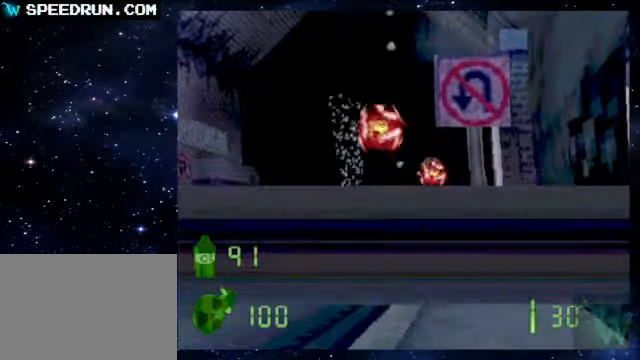
{"buttons": ["SQUARE", "L2"], "left_stick": "center", "events": [[50, "left_stick", "right"], [150, "left_stick", "center"]]}
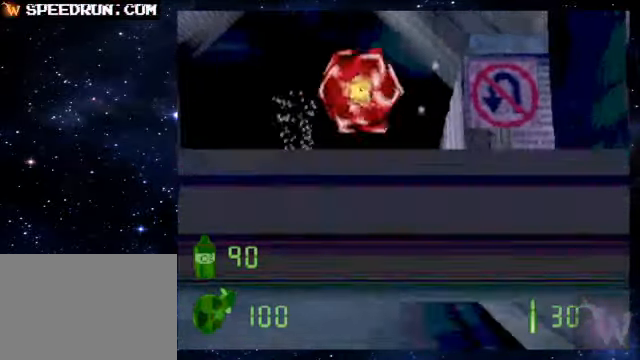
{"buttons": ["SQUARE"], "left_stick": "down", "events": [[100, "L2", "up"], [200, "left_stick", "down"]]}
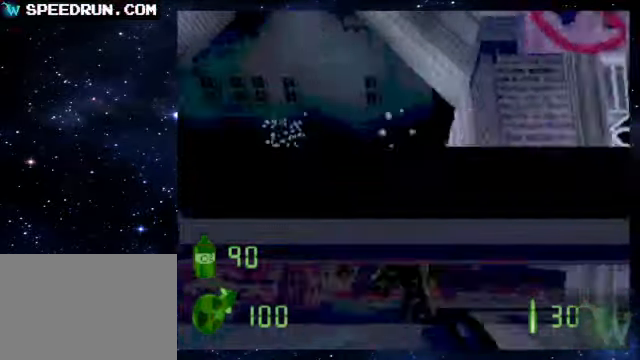
{"buttons": ["SQUARE"], "left_stick": "up", "events": [[100, "left_stick", "center"], [200, "left_stick", "up"]]}
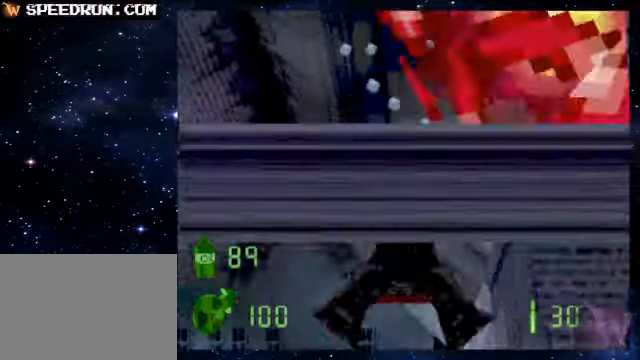
{"buttons": ["SQUARE"], "left_stick": "center", "events": [[50, "left_stick", "center"]]}
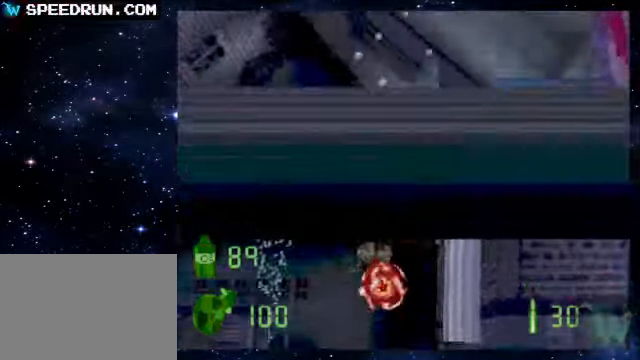
{"buttons": ["SQUARE"], "left_stick": "center", "events": []}
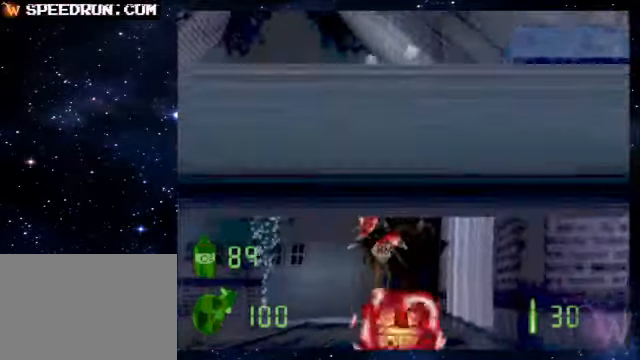
{"buttons": ["SQUARE"], "left_stick": "center", "events": [[50, "left_stick", "up"], [200, "left_stick", "right"], [300, "left_stick", "center"]]}